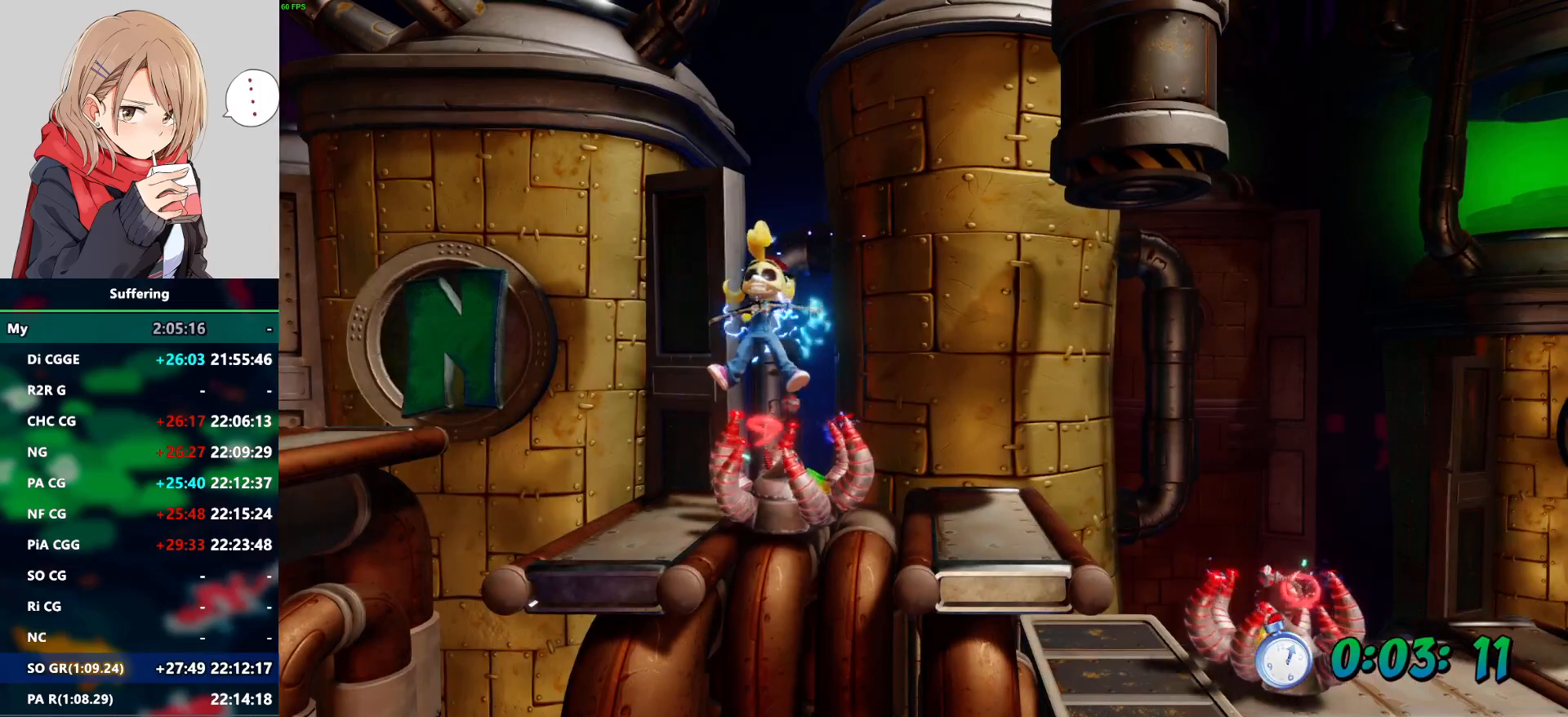
Gameplay with a controller (PlayStation layout); each line is a JSON object with the inputs held at the frame after it. "events" lists button and stick changes between this image and that frame as [ms after this image, input, new state], when the widget could be followed in between. Not read: R1.
{"buttons": [], "left_stick": "center", "right_stick": "center", "events": []}
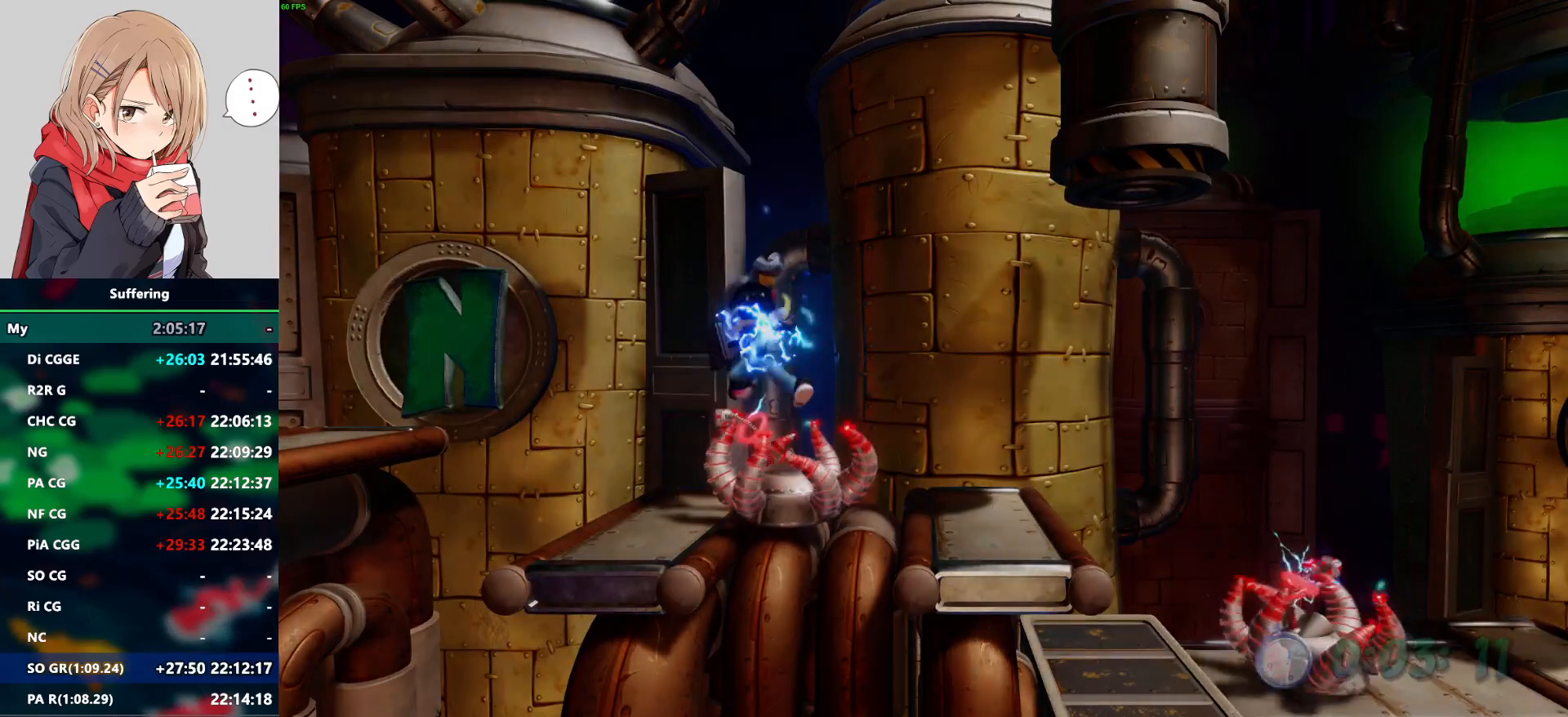
{"buttons": [], "left_stick": "center", "right_stick": "center", "events": []}
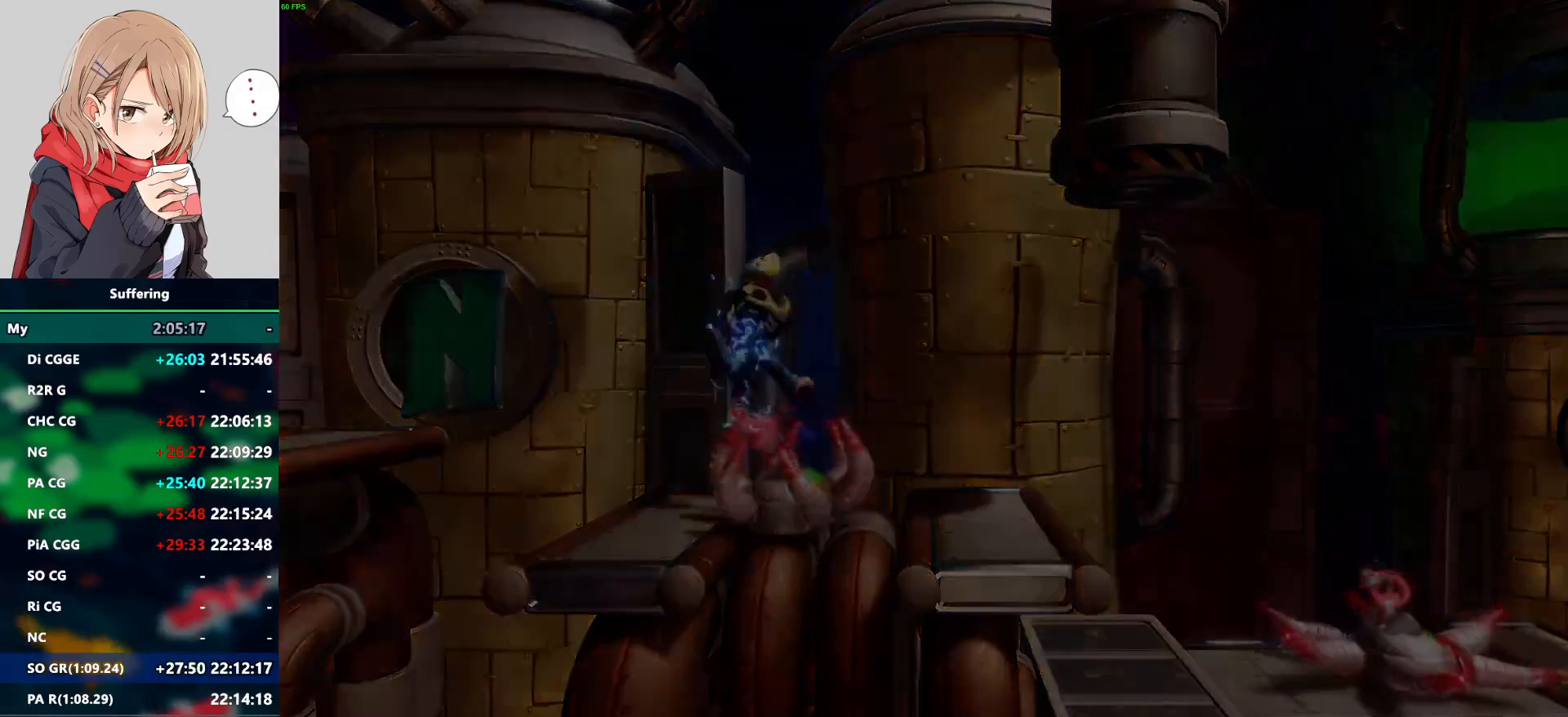
{"buttons": [], "left_stick": "center", "right_stick": "center", "events": []}
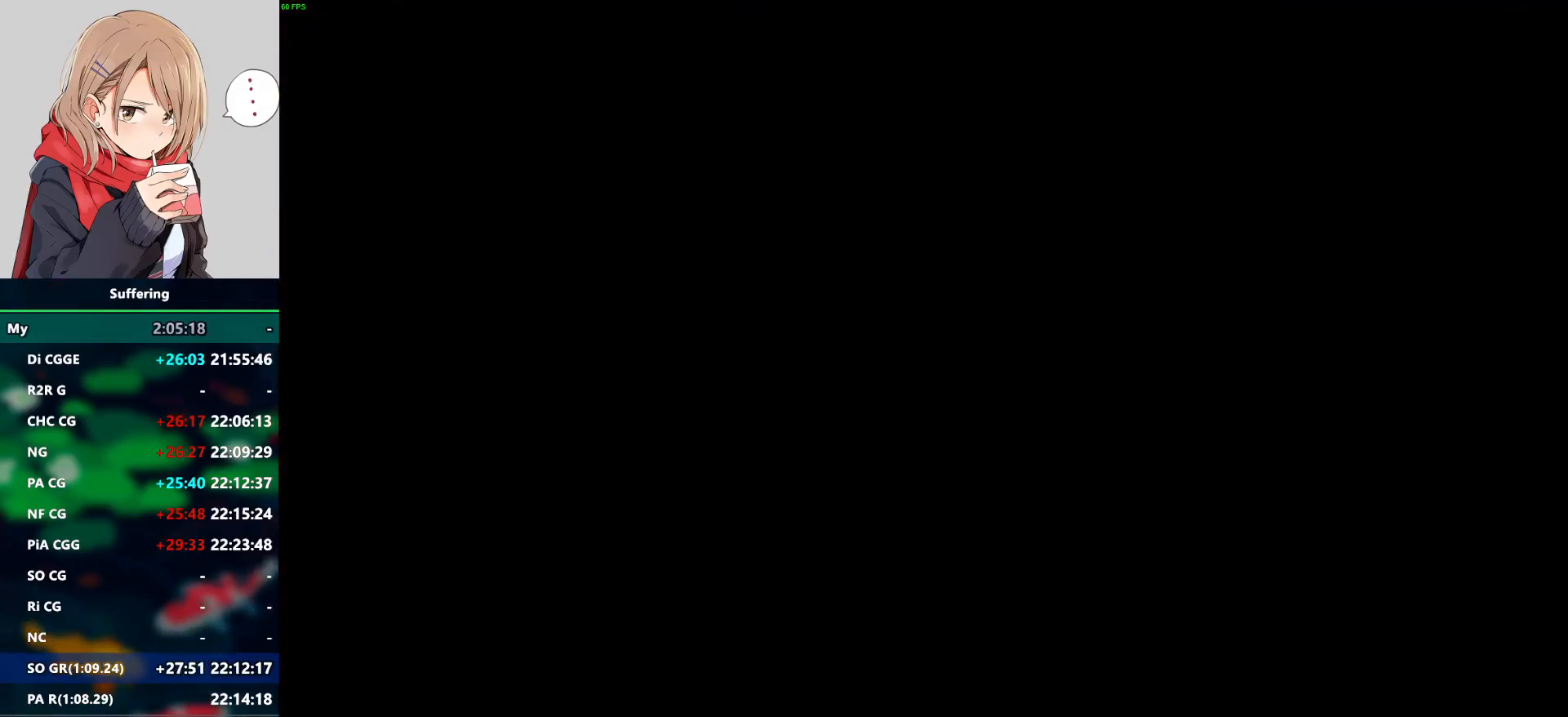
{"buttons": [], "left_stick": "center", "right_stick": "center", "events": []}
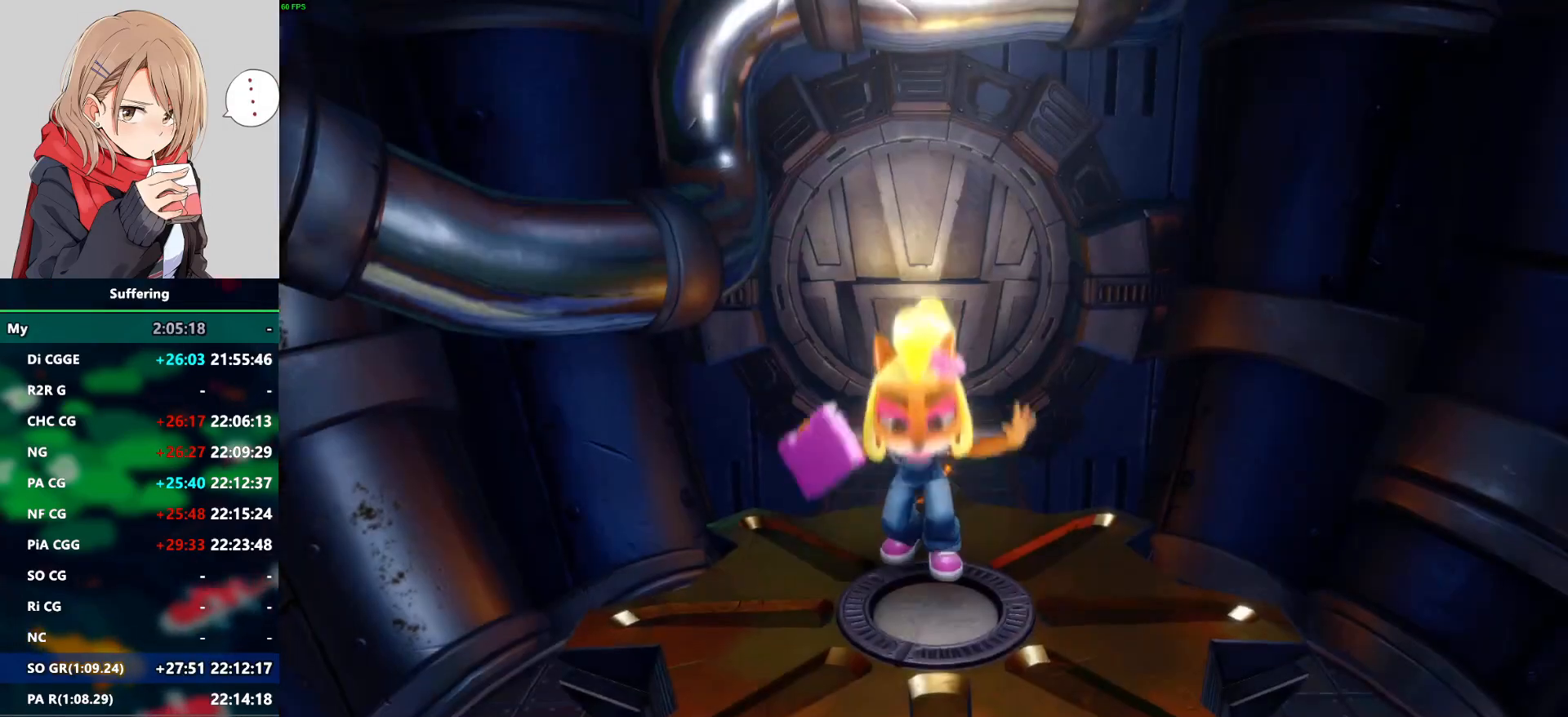
{"buttons": ["DPAD_UP"], "left_stick": "center", "right_stick": "center", "events": [[400, "DPAD_UP", "down"], [450, "DPAD_RIGHT", "down"], [483, "DPAD_RIGHT", "up"]]}
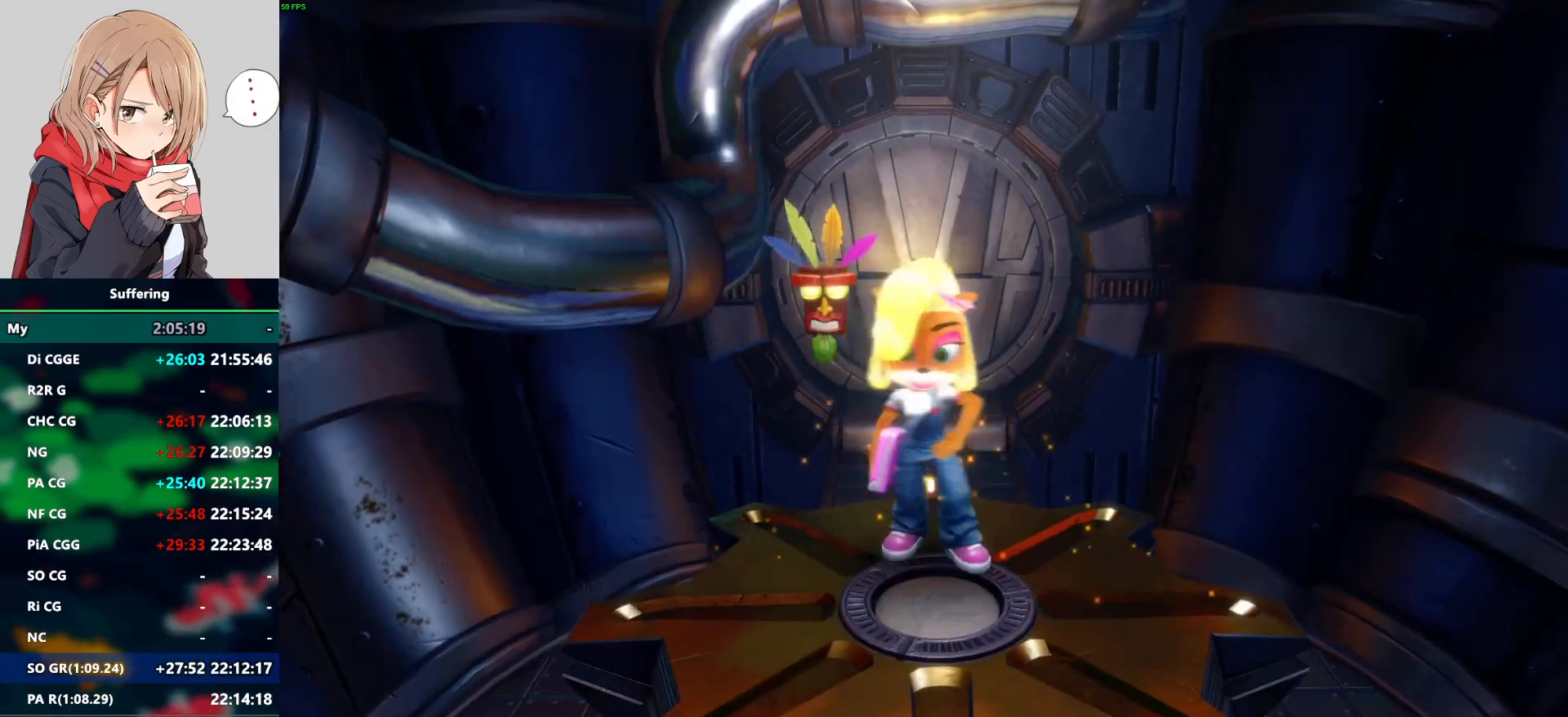
{"buttons": ["DPAD_UP"], "left_stick": "center", "right_stick": "center", "events": []}
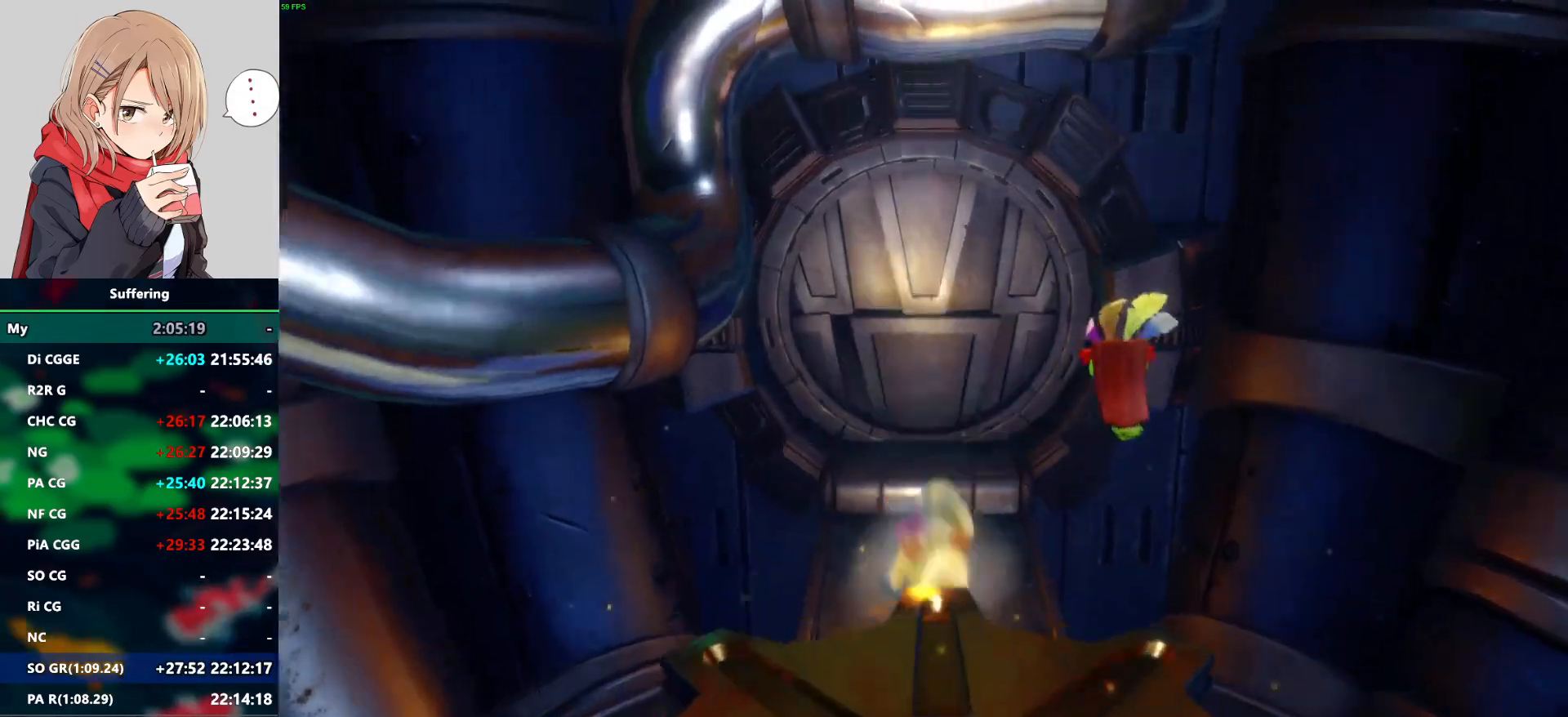
{"buttons": ["DPAD_UP"], "left_stick": "center", "right_stick": "center", "events": [[100, "SQUARE", "down"], [267, "CROSS", "down"], [267, "SQUARE", "up"], [383, "CROSS", "up"]]}
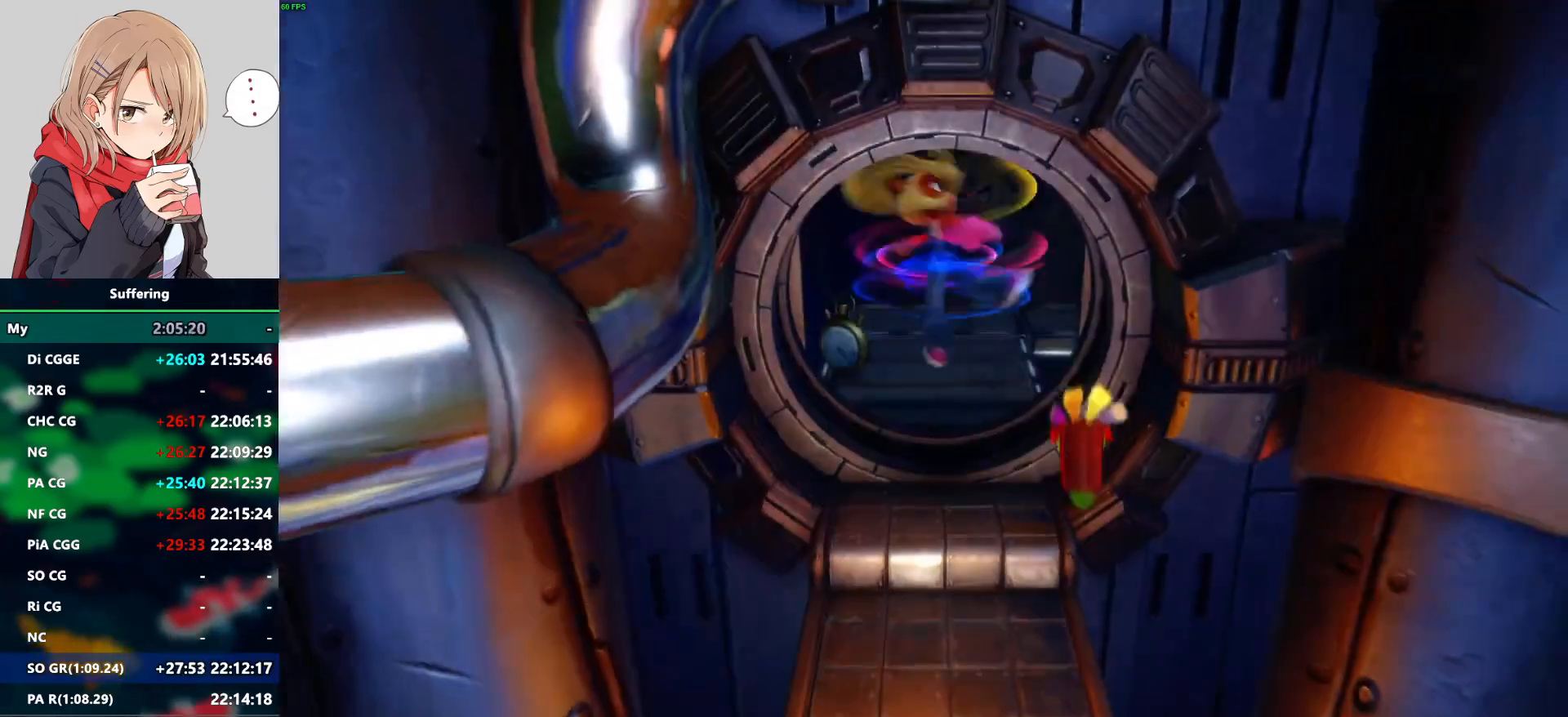
{"buttons": ["DPAD_UP"], "left_stick": "center", "right_stick": "center", "events": [[333, "DPAD_LEFT", "down"], [417, "DPAD_LEFT", "up"]]}
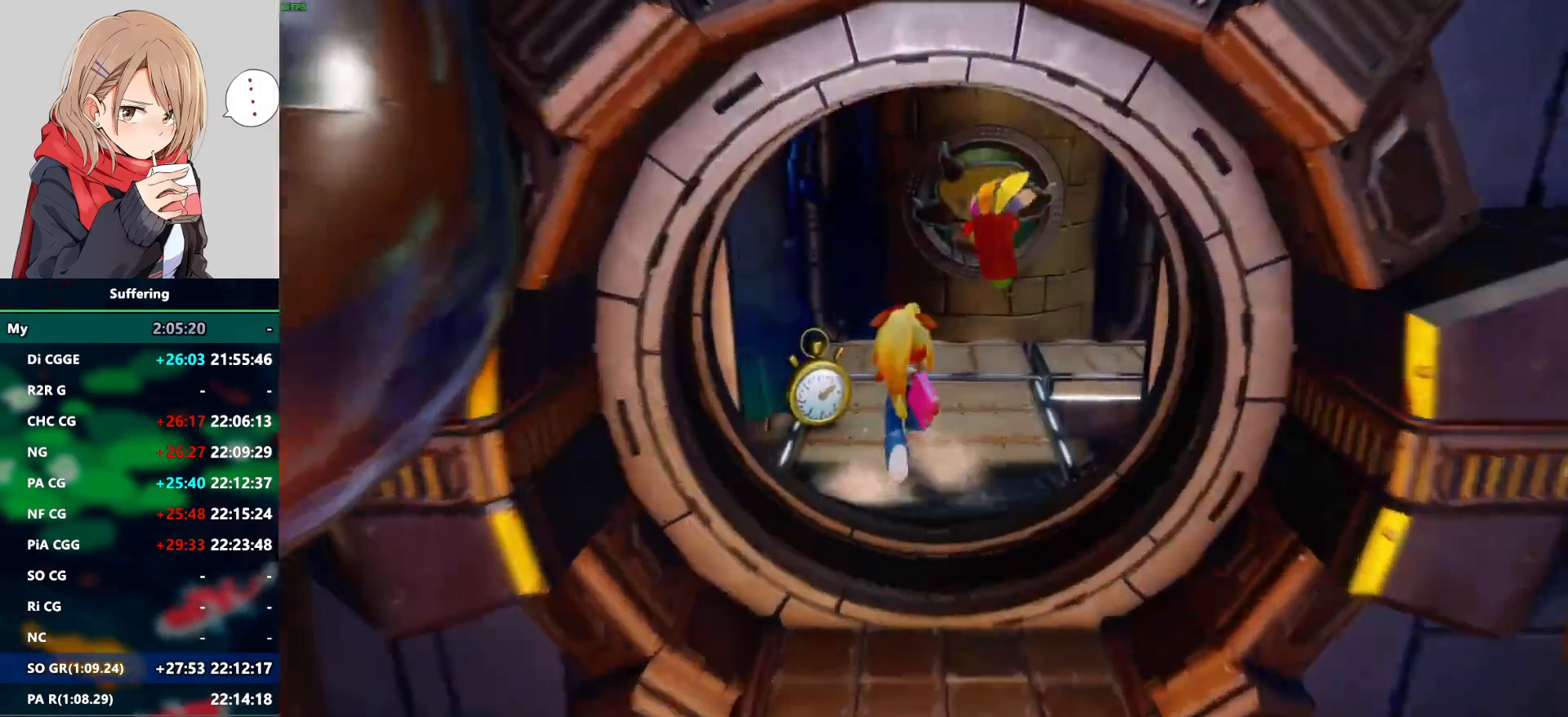
{"buttons": ["DPAD_UP"], "left_stick": "center", "right_stick": "center", "events": [[233, "DPAD_LEFT", "down"], [433, "DPAD_LEFT", "up"]]}
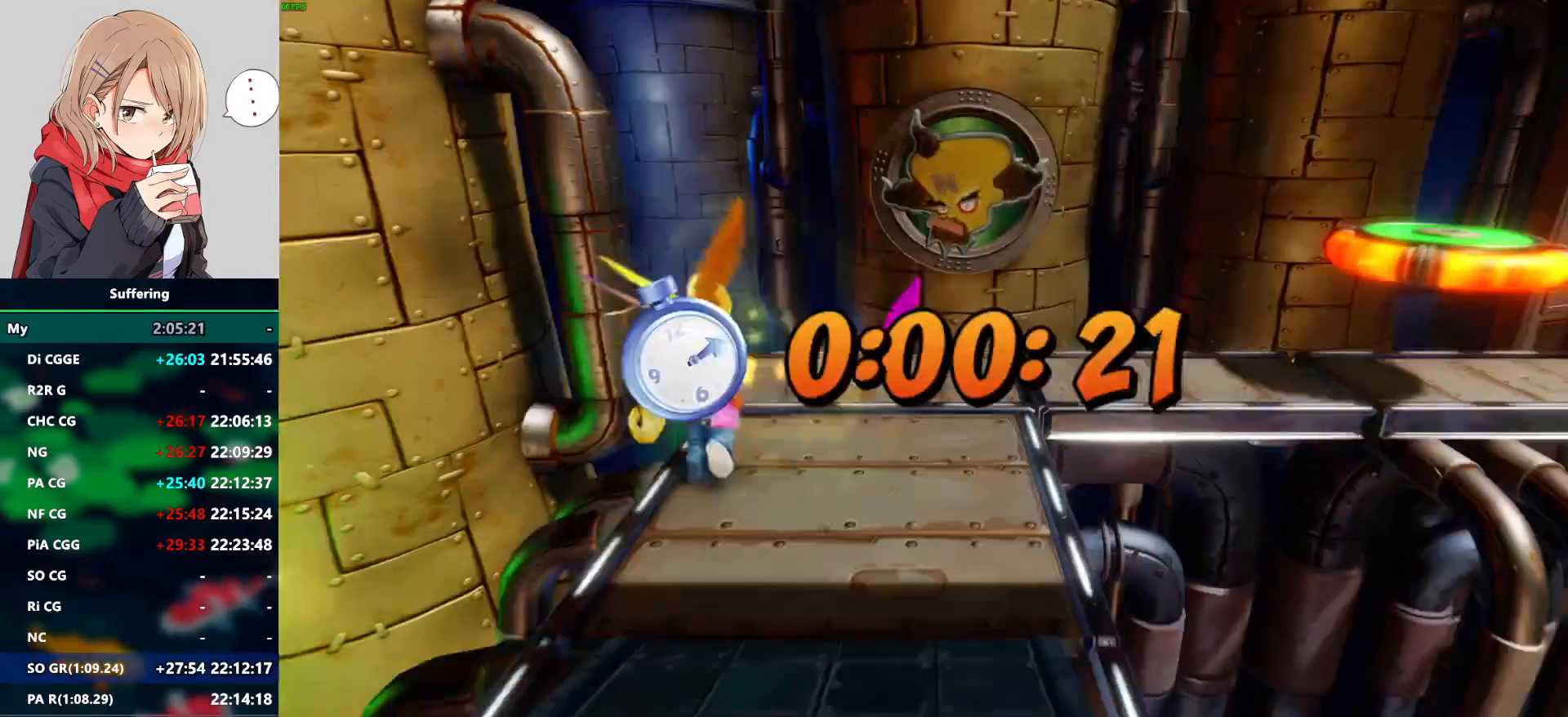
{"buttons": ["DPAD_UP"], "left_stick": "center", "right_stick": "center", "events": [[183, "CROSS", "down"], [183, "DPAD_RIGHT", "down"], [283, "CROSS", "up"], [417, "DPAD_RIGHT", "up"]]}
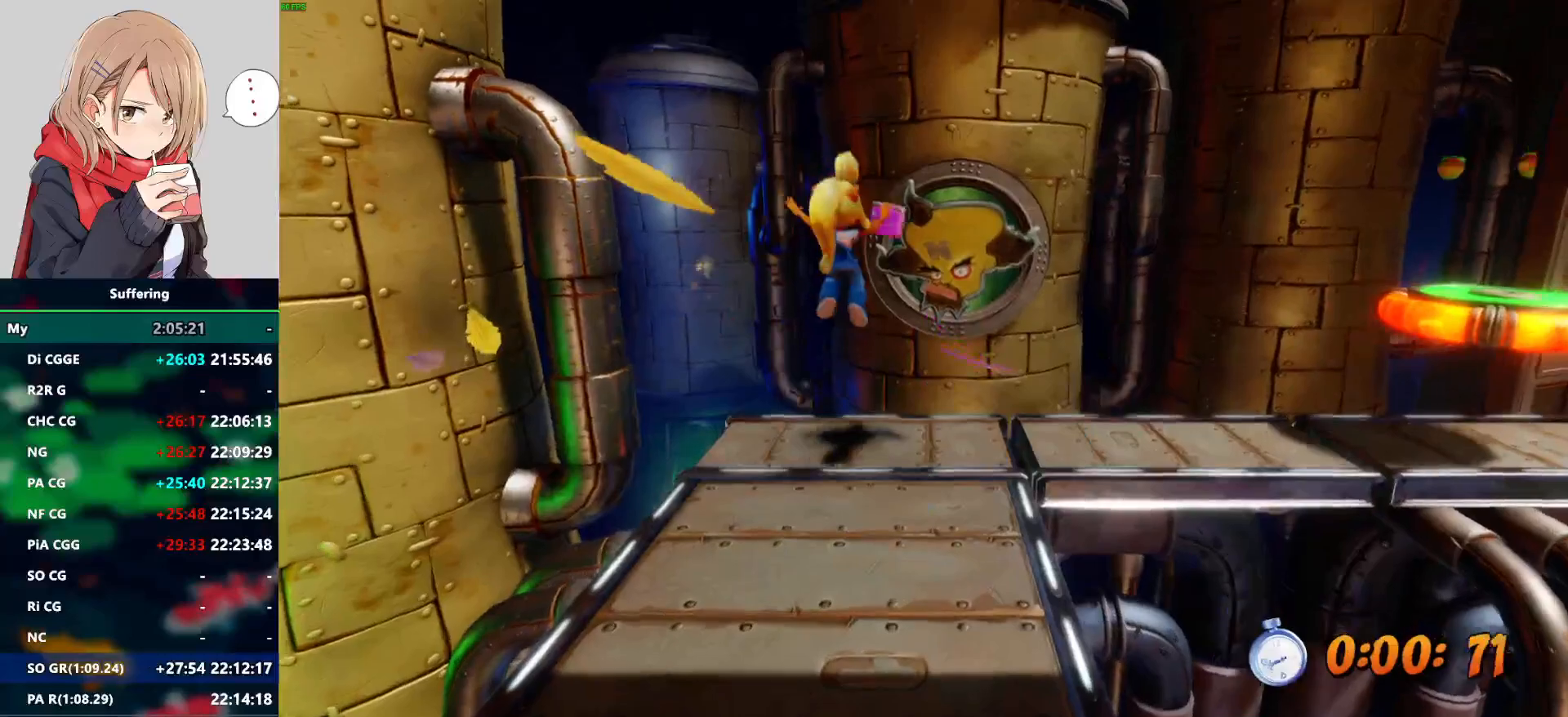
{"buttons": ["DPAD_RIGHT"], "left_stick": "center", "right_stick": "center", "events": [[150, "DPAD_RIGHT", "down"], [233, "DPAD_UP", "up"]]}
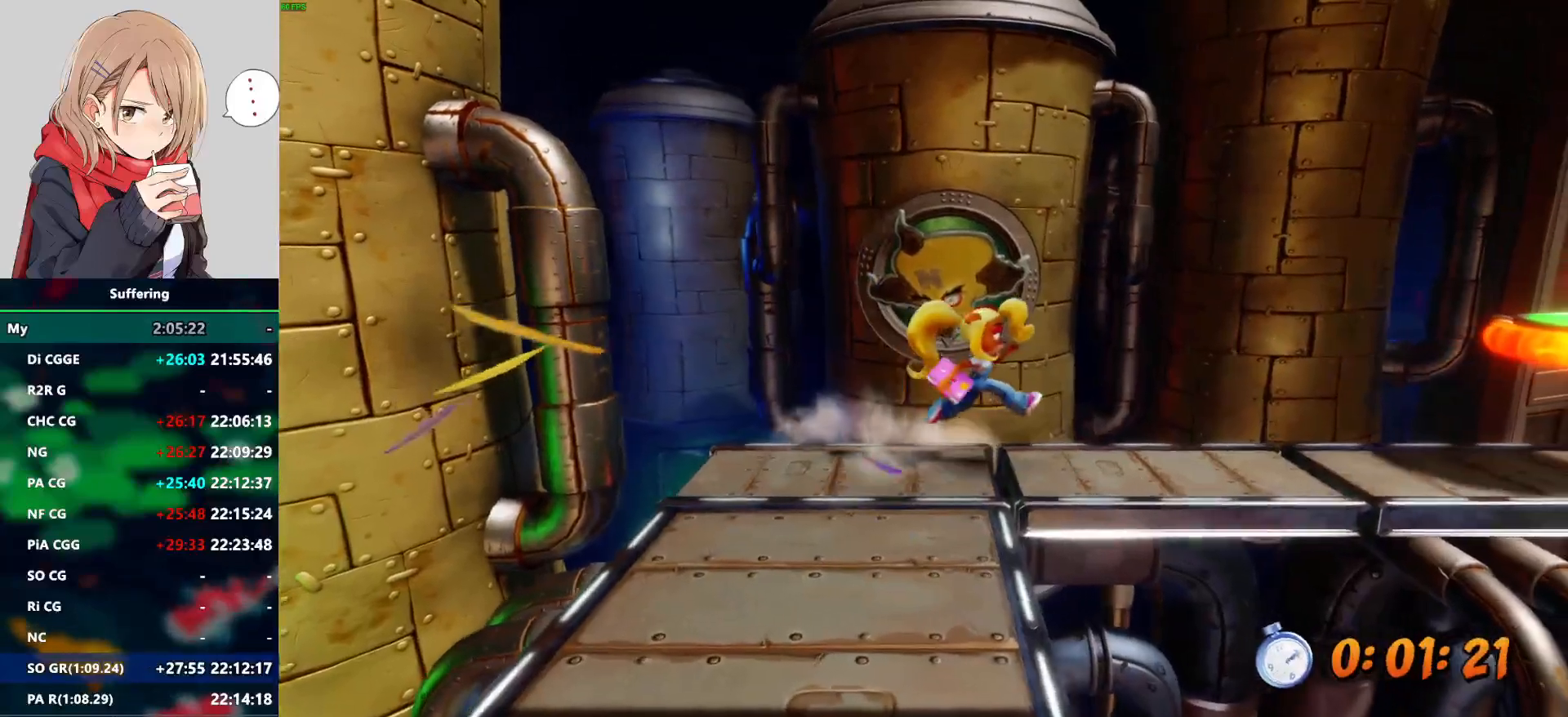
{"buttons": [], "left_stick": "center", "right_stick": "center", "events": [[467, "DPAD_RIGHT", "up"]]}
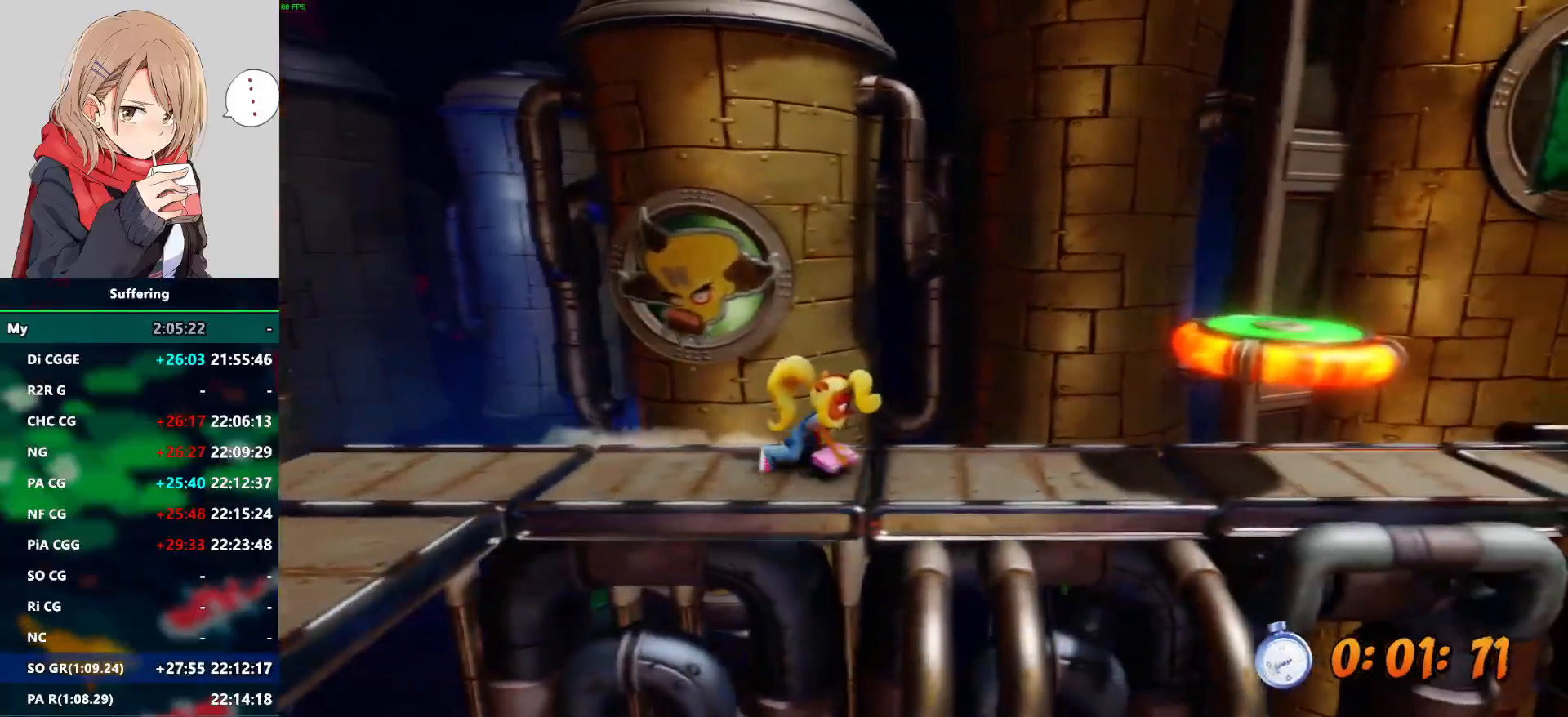
{"buttons": ["DPAD_RIGHT"], "left_stick": "center", "right_stick": "center", "events": [[283, "DPAD_RIGHT", "down"]]}
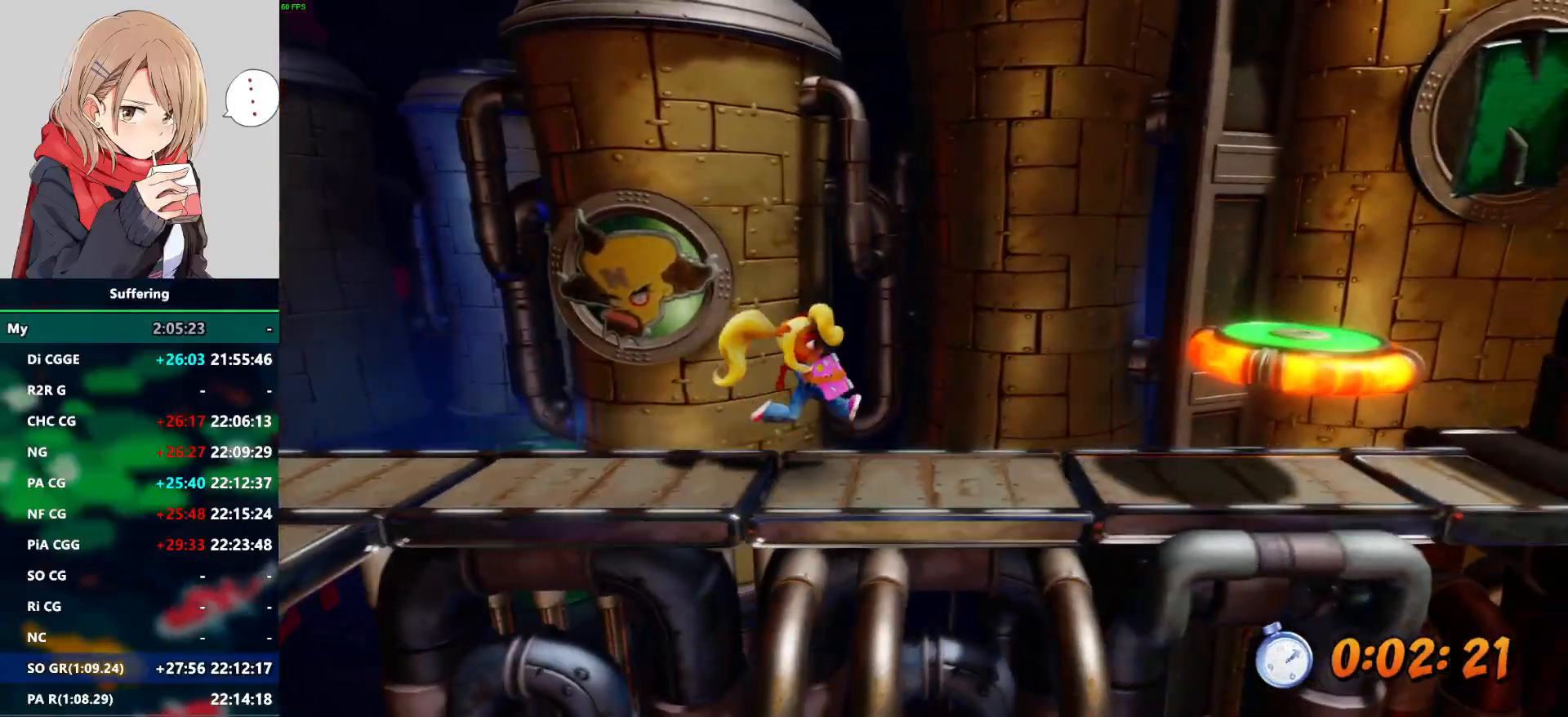
{"buttons": ["CROSS", "SQUARE", "DPAD_RIGHT"], "left_stick": "center", "right_stick": "center", "events": [[250, "CROSS", "down"], [317, "SQUARE", "down"]]}
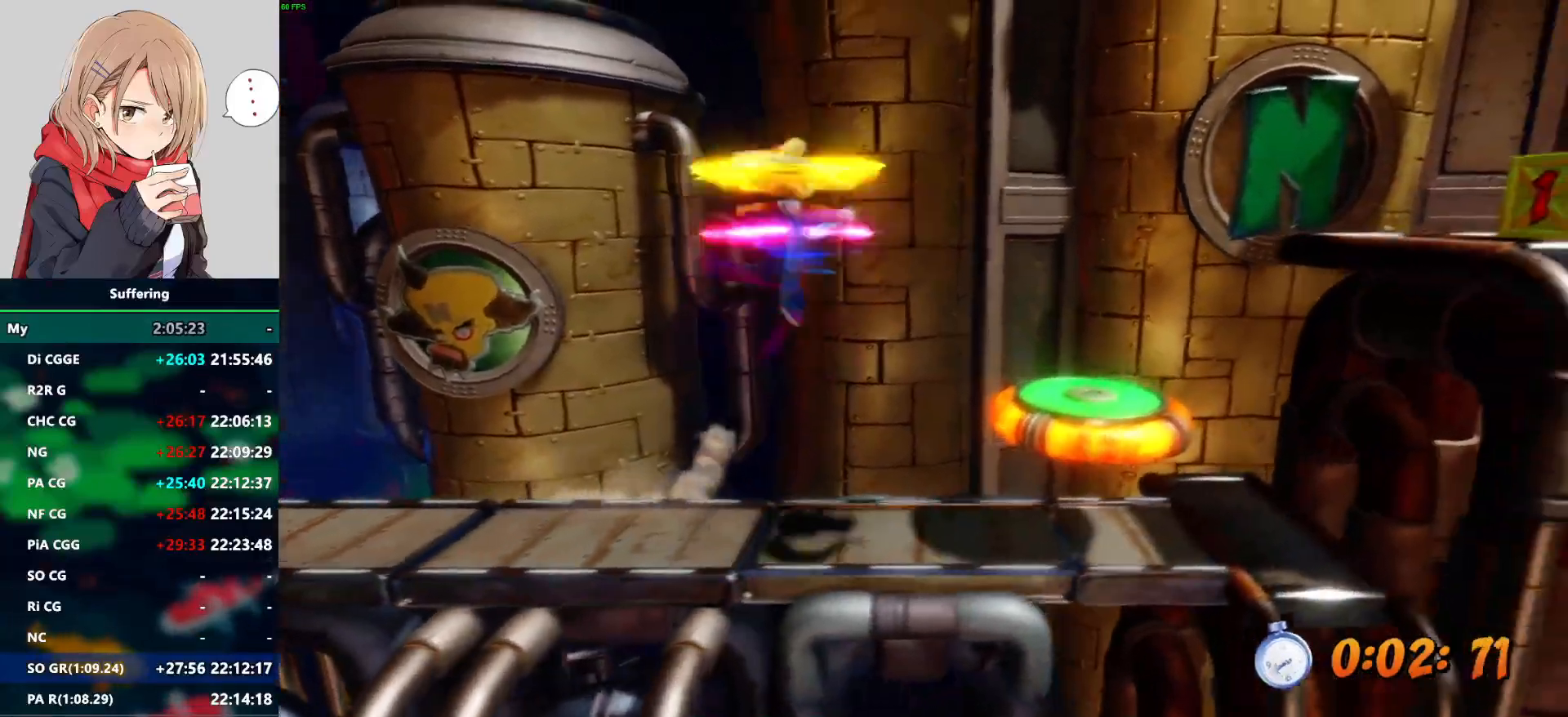
{"buttons": ["CROSS", "SQUARE", "DPAD_RIGHT"], "left_stick": "center", "right_stick": "center", "events": []}
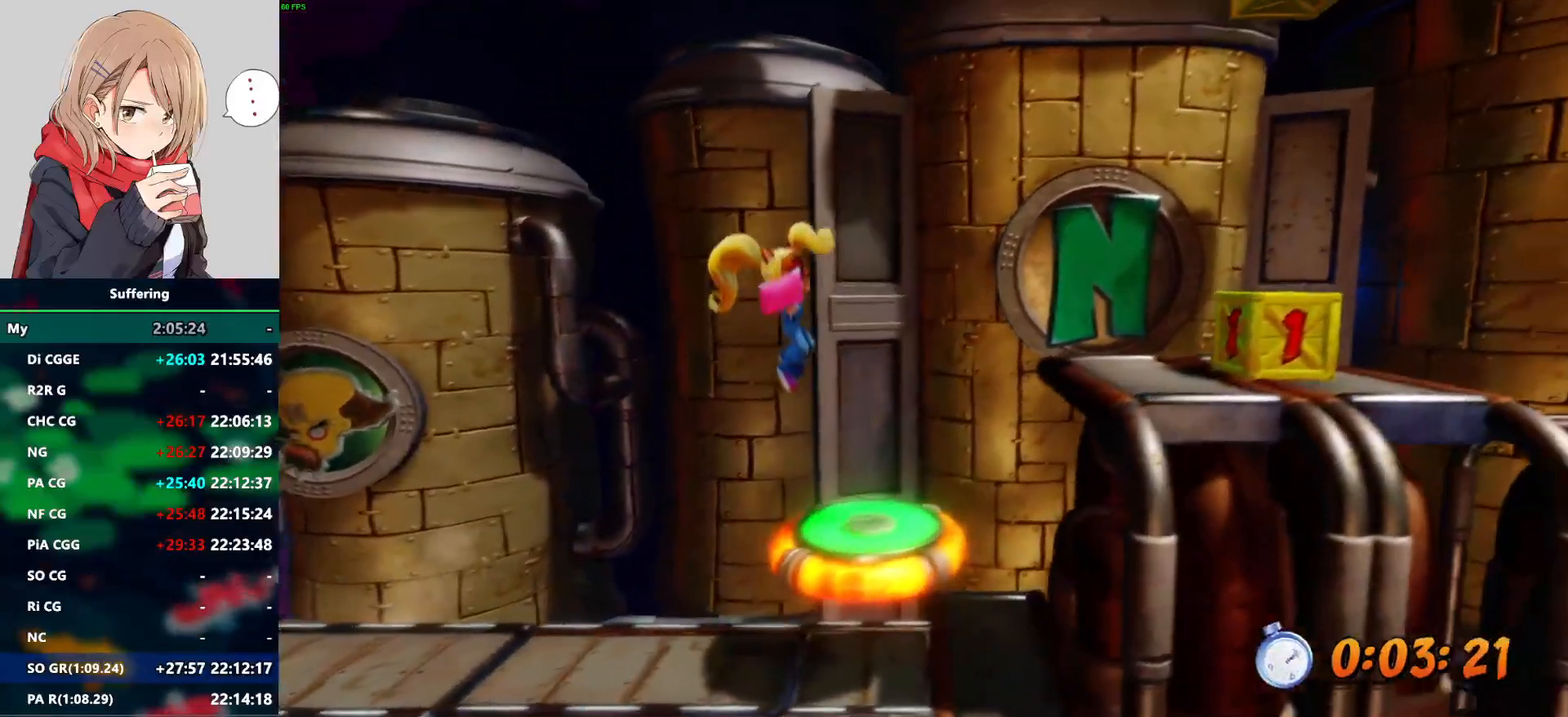
{"buttons": ["CROSS", "DPAD_RIGHT"], "left_stick": "center", "right_stick": "center", "events": [[17, "CROSS", "up"], [17, "SQUARE", "up"], [283, "CROSS", "down"]]}
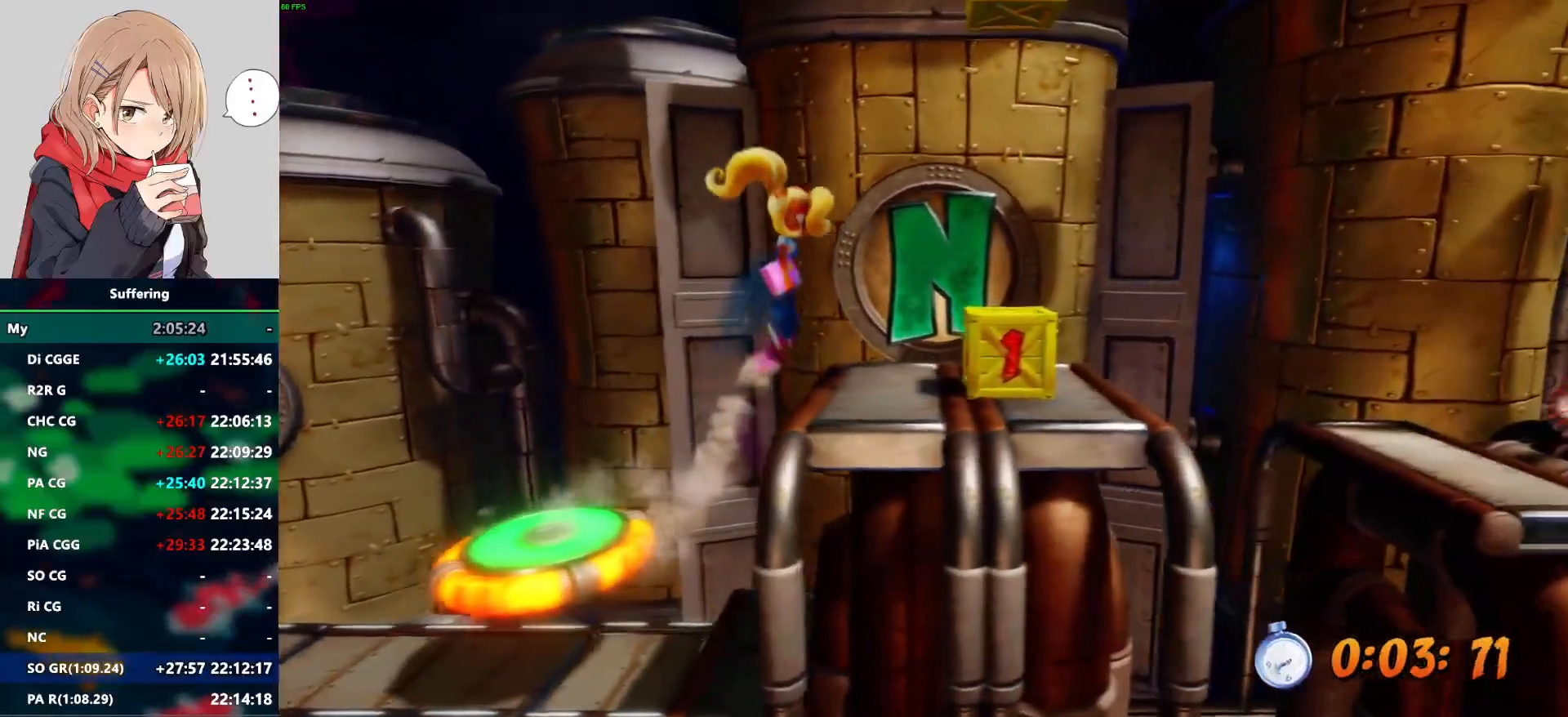
{"buttons": ["DPAD_RIGHT"], "left_stick": "center", "right_stick": "center", "events": [[33, "CROSS", "up"], [83, "DPAD_RIGHT", "up"], [283, "DPAD_RIGHT", "down"]]}